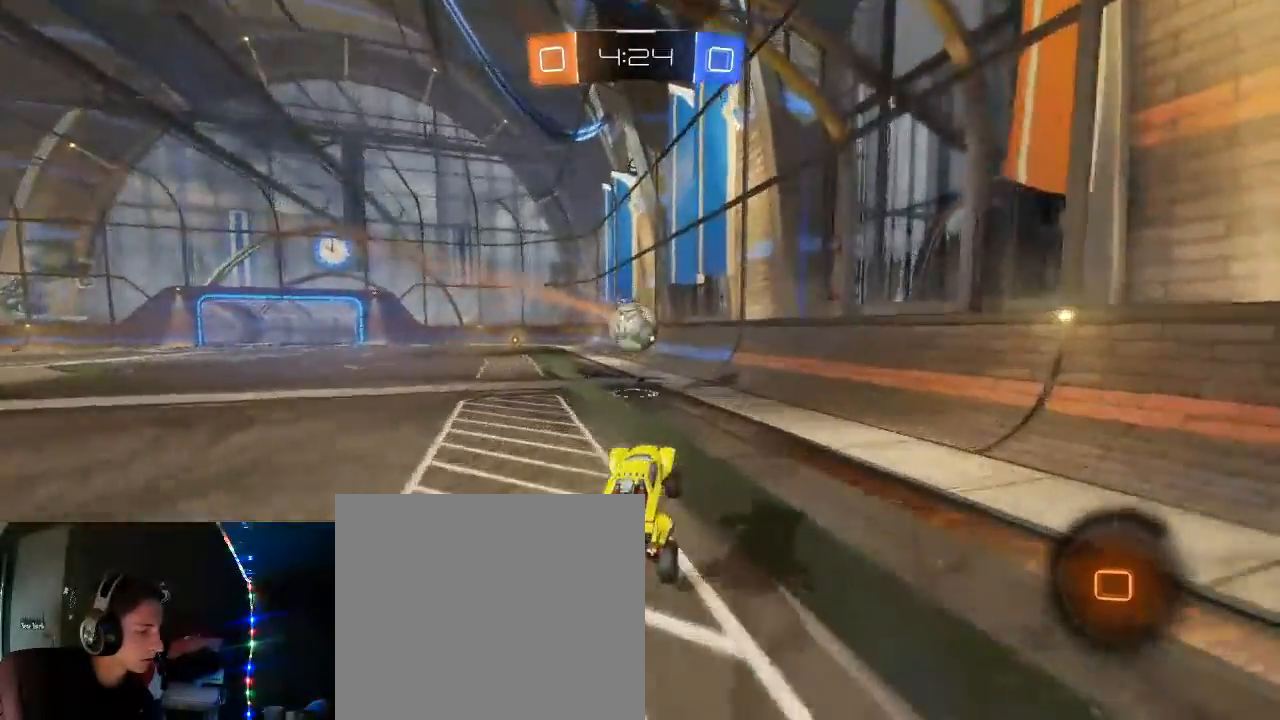
Gameplay with a controller (Xbox layout); each line is a JSON object with the inputs held at the frame after it. "events" lists button and stick changes between this image and that frame as [ms after this image, input, new state], when the widget could be followed in between.
{"buttons": ["A", "L1", "R2"], "left_stick": "up-left", "right_stick": "center", "events": [[150, "left_stick", "center"], [167, "B", "up"], [283, "left_stick", "up"], [317, "A", "down"], [317, "L1", "down"], [383, "A", "up"], [383, "left_stick", "up-left"], [433, "A", "down"]]}
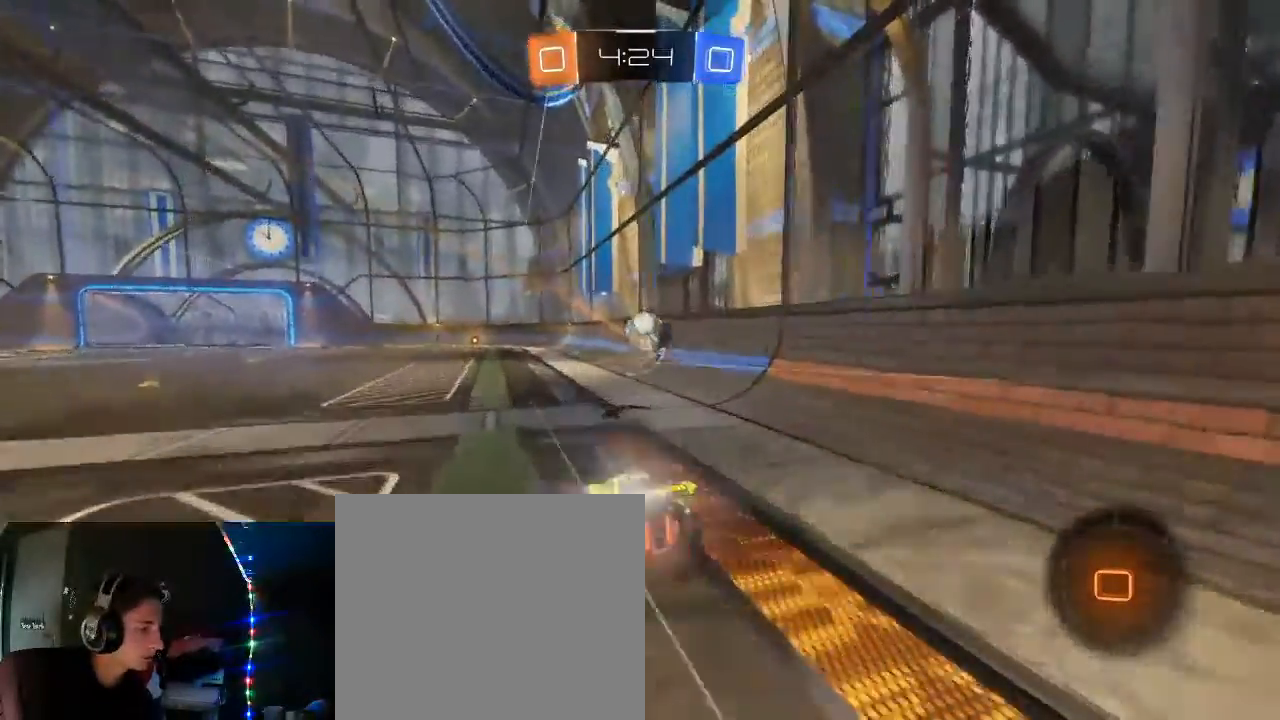
{"buttons": ["R2"], "left_stick": "center", "right_stick": "center", "events": [[33, "L1", "up"], [50, "A", "up"], [67, "left_stick", "center"]]}
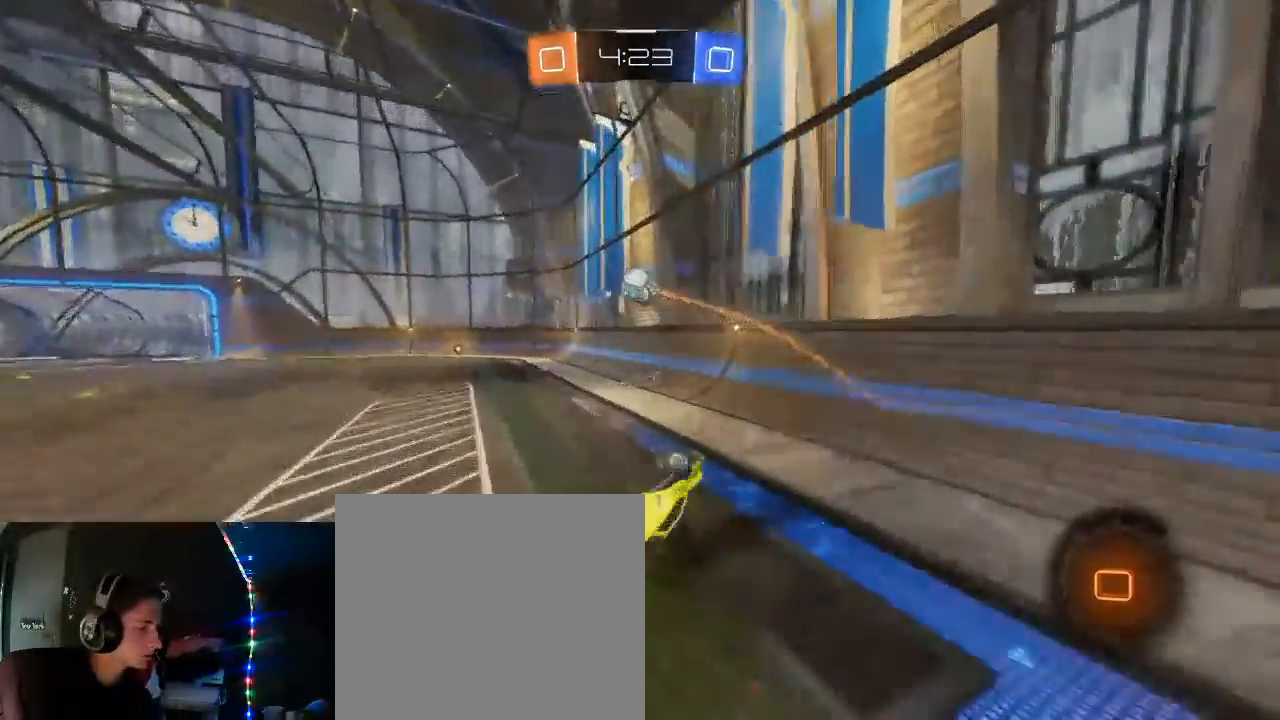
{"buttons": ["R2"], "left_stick": "right", "right_stick": "center", "events": [[500, "left_stick", "right"]]}
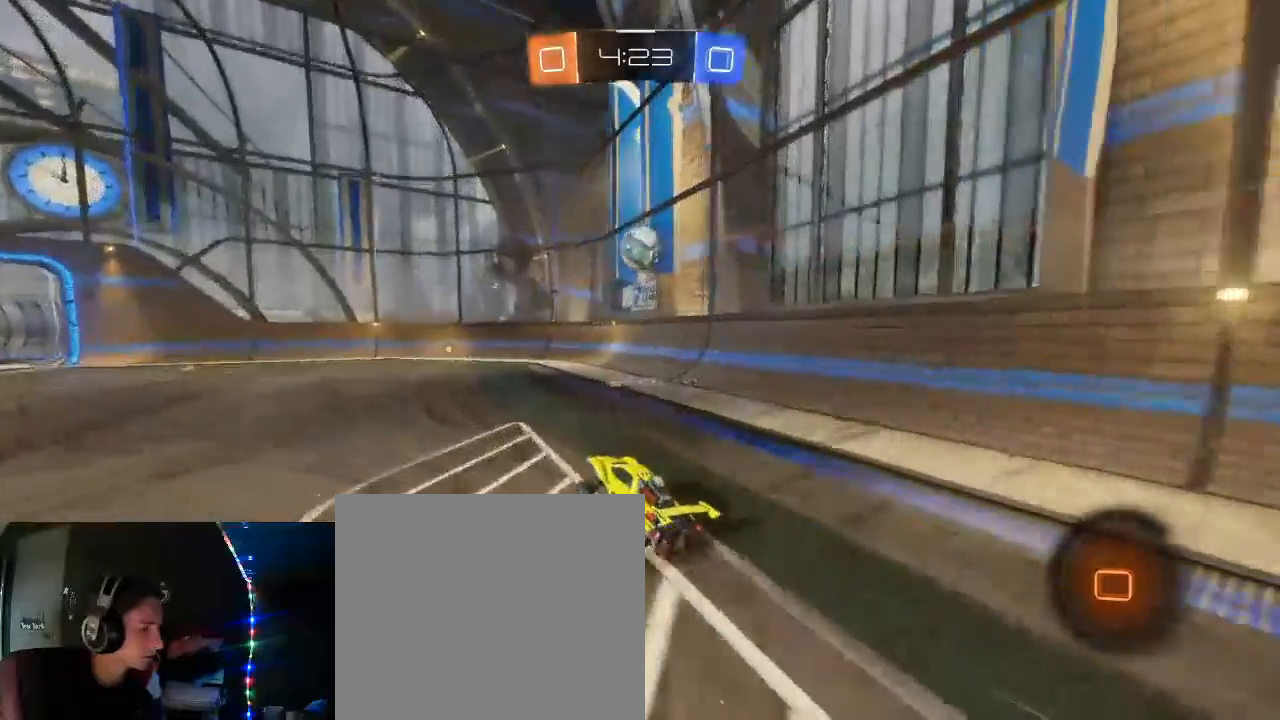
{"buttons": ["R2"], "left_stick": "up-left", "right_stick": "center", "events": [[167, "left_stick", "center"], [467, "left_stick", "up-left"]]}
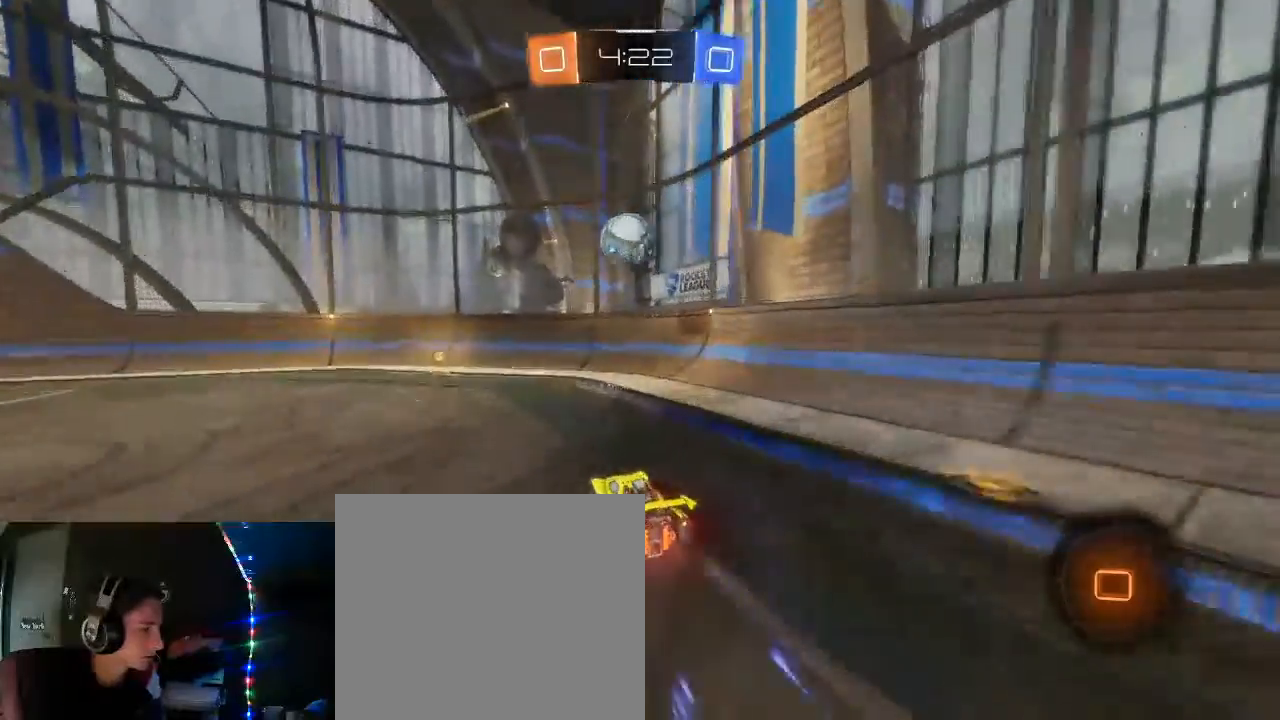
{"buttons": ["L2"], "left_stick": "center", "right_stick": "center", "events": [[100, "left_stick", "center"], [217, "left_stick", "left"], [300, "left_stick", "center"], [400, "L2", "down"], [417, "R2", "up"]]}
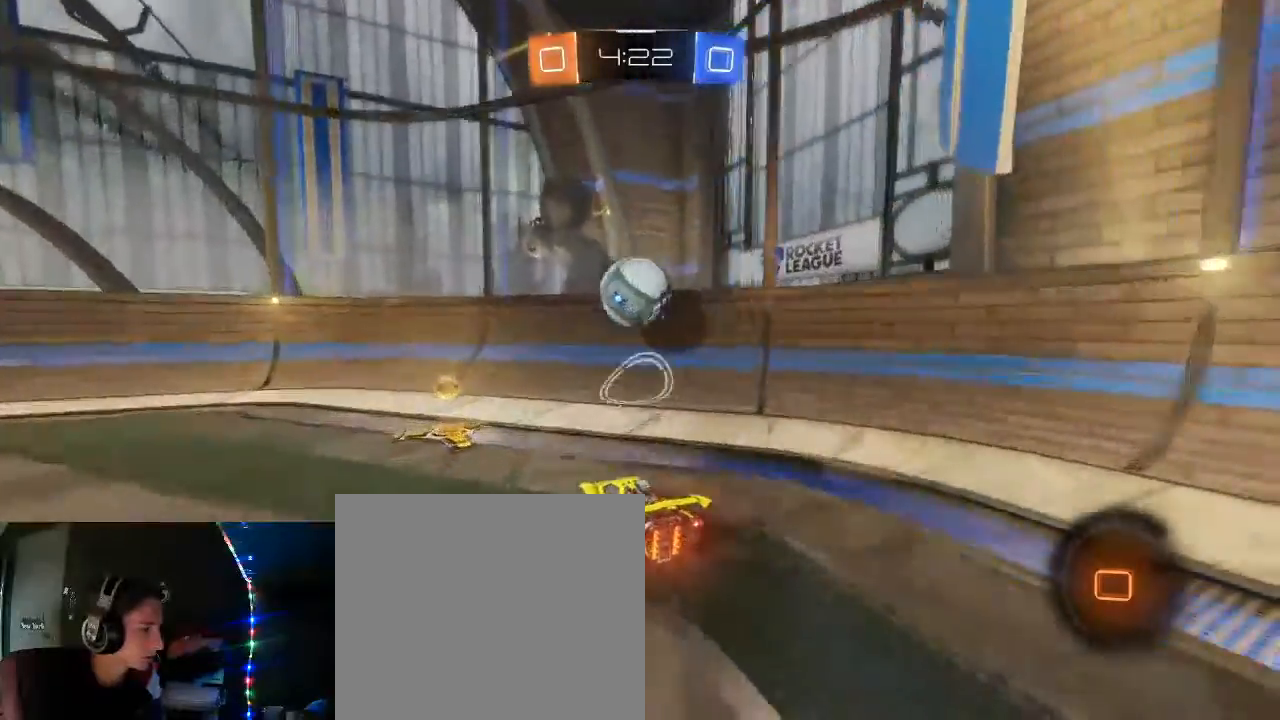
{"buttons": ["B", "R2"], "left_stick": "center", "right_stick": "center", "events": [[50, "left_stick", "left"], [267, "R2", "down"], [317, "B", "down"], [333, "L2", "up"], [483, "left_stick", "center"]]}
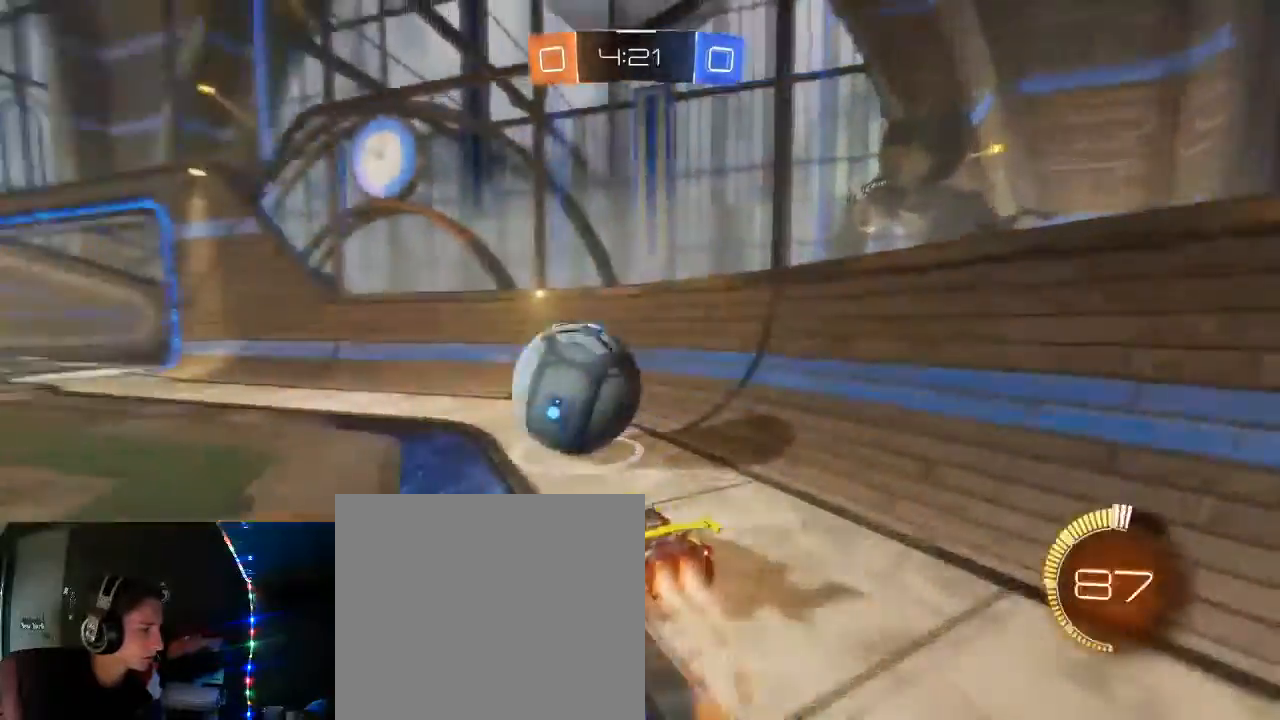
{"buttons": ["B", "L2", "R2"], "left_stick": "down", "right_stick": "center"}
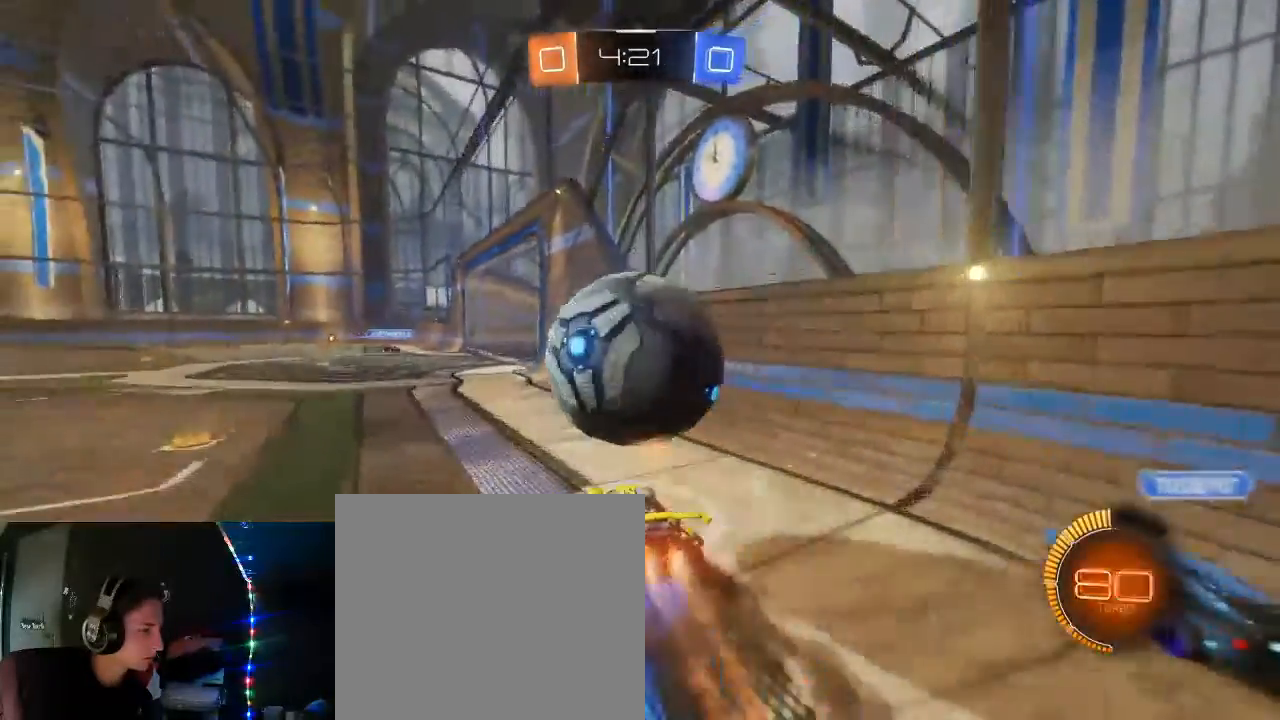
{"buttons": ["B", "L1", "R2"], "left_stick": "up-left", "right_stick": "center", "events": [[67, "L2", "up"], [167, "left_stick", "down-left"], [200, "L1", "down"], [417, "left_stick", "up-left"]]}
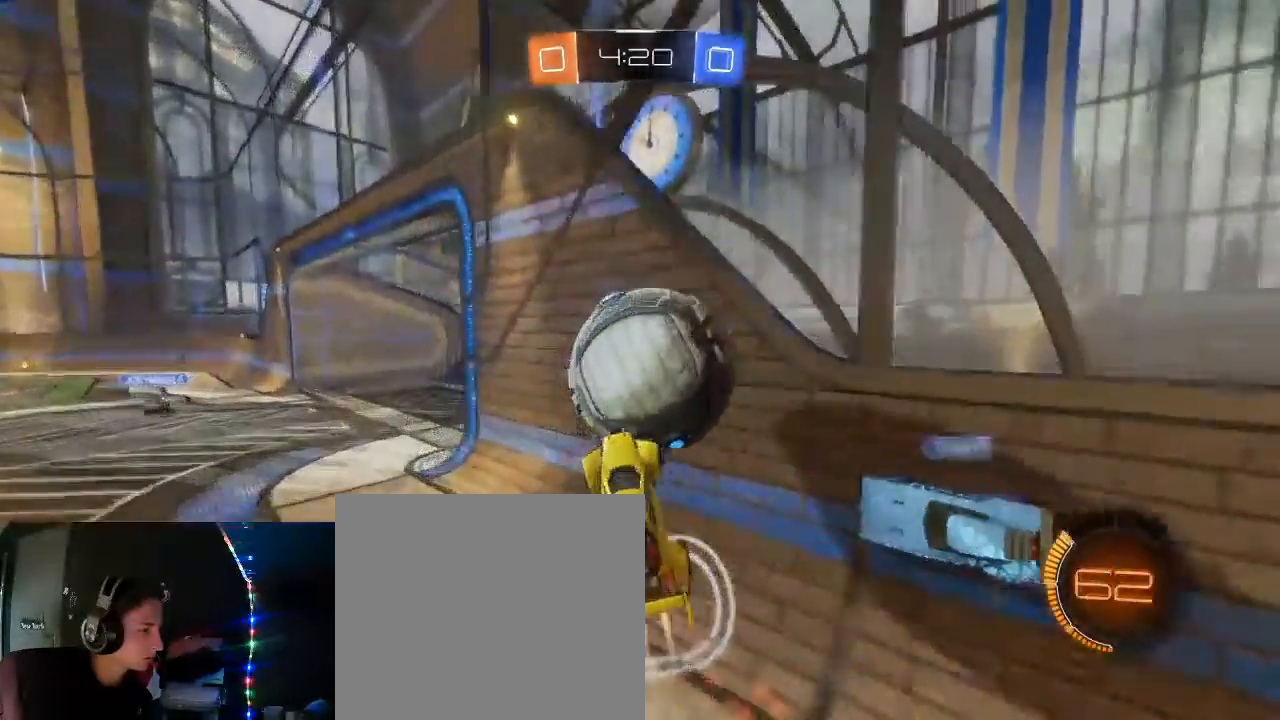
{"buttons": ["L1", "R2"], "left_stick": "up", "right_stick": "center", "events": [[50, "B", "up"], [50, "left_stick", "up"], [183, "A", "down"], [417, "A", "up"]]}
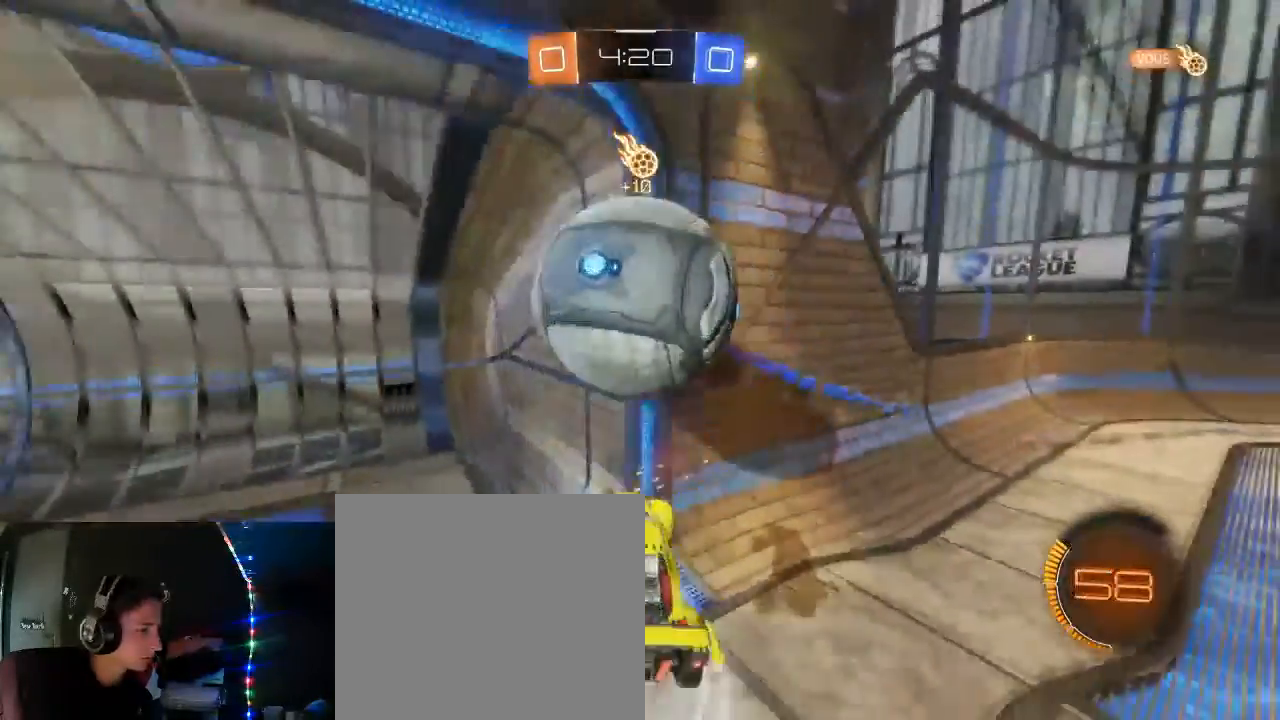
{"buttons": ["L1", "R2"], "left_stick": "left", "right_stick": "center", "events": [[250, "left_stick", "left"], [350, "B", "down"], [400, "B", "up"]]}
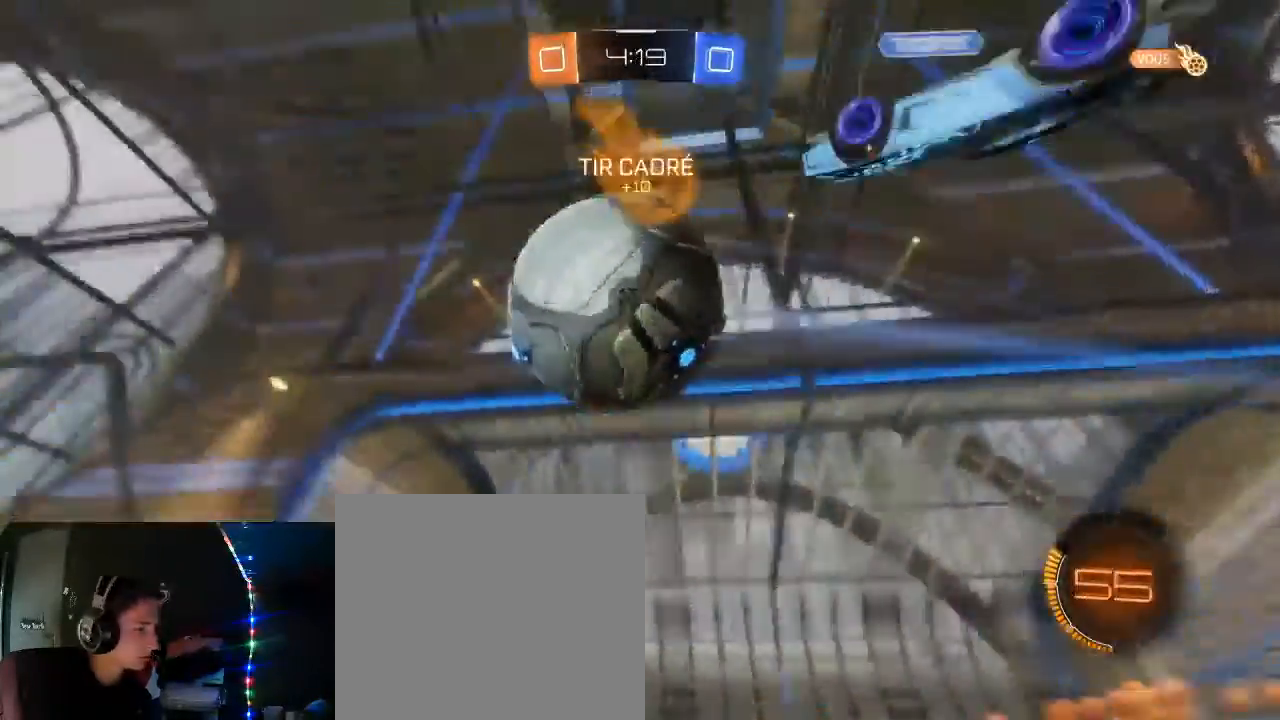
{"buttons": ["R2"], "left_stick": "up-left", "right_stick": "center", "events": [[217, "left_stick", "up-left"], [283, "L1", "up"]]}
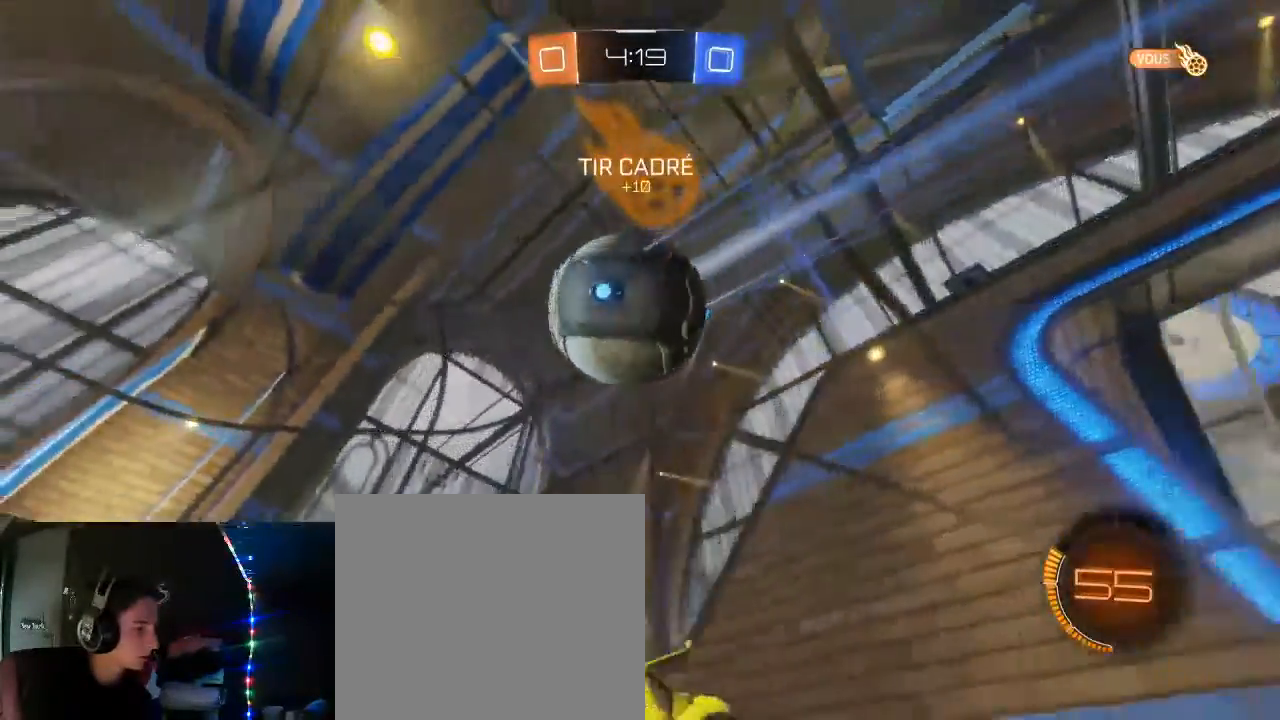
{"buttons": ["R2"], "left_stick": "right", "right_stick": "center", "events": [[50, "left_stick", "center"], [383, "left_stick", "right"]]}
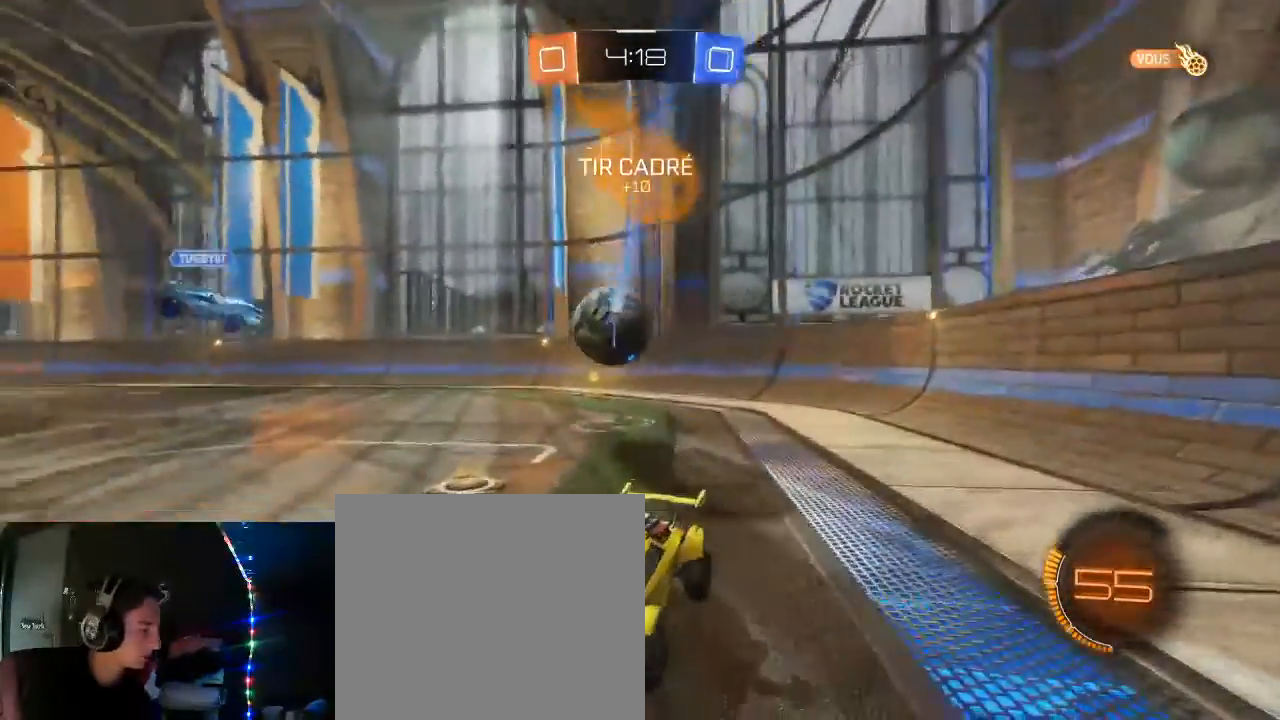
{"buttons": ["B", "R2"], "left_stick": "right", "right_stick": "center", "events": [[133, "B", "down"]]}
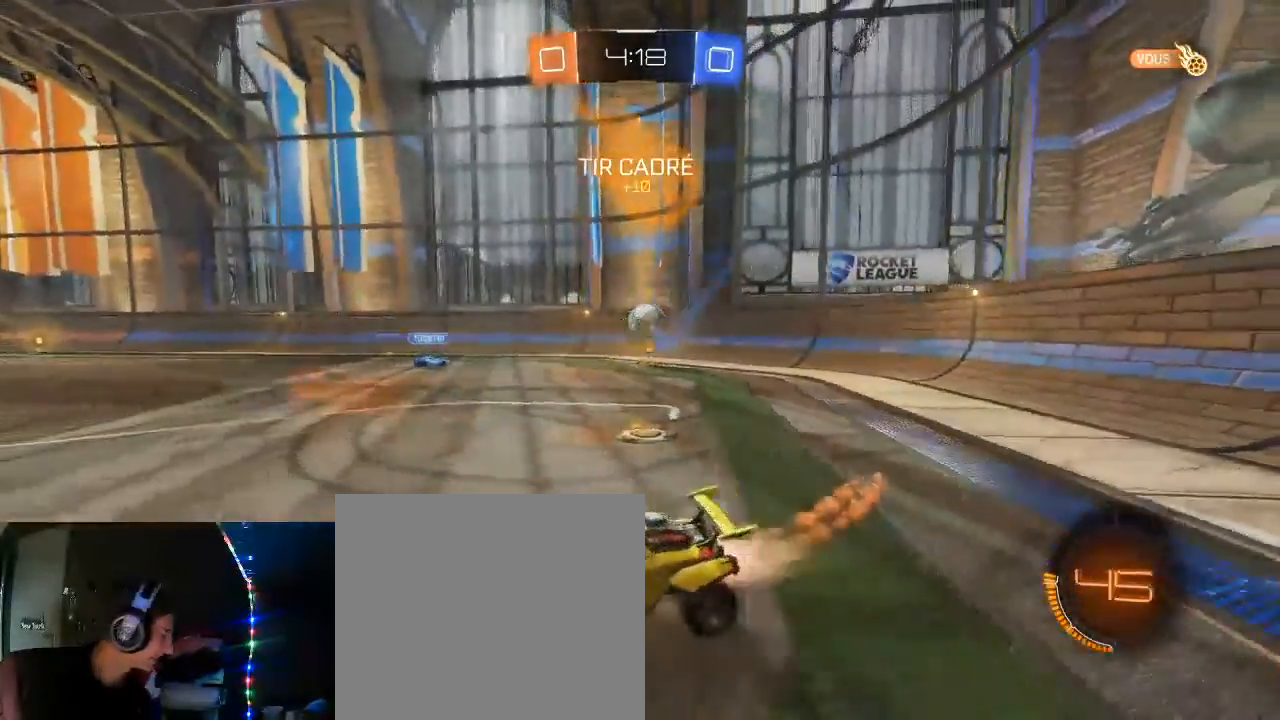
{"buttons": ["A", "B", "L1", "R2"], "left_stick": "up-left", "right_stick": "center", "events": [[200, "left_stick", "up-right"], [283, "A", "down"], [350, "L1", "down"], [367, "A", "up"], [383, "left_stick", "up-left"], [450, "A", "down"]]}
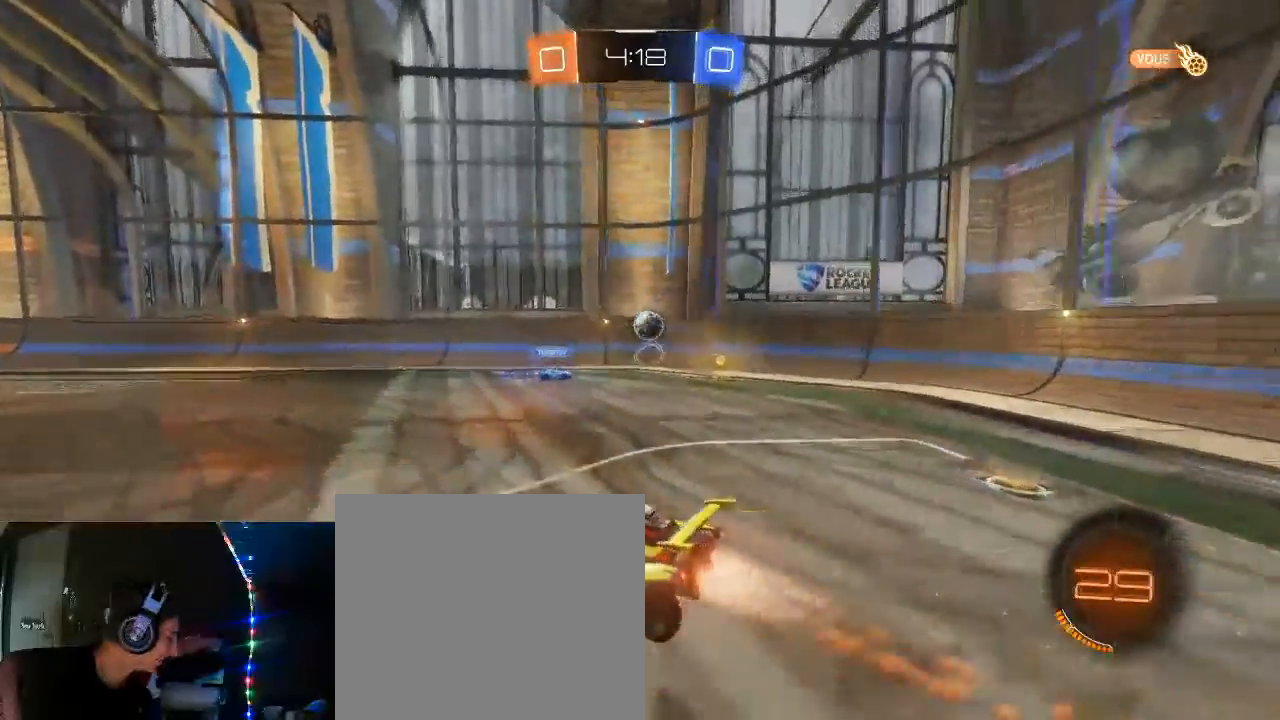
{"buttons": ["R2"], "left_stick": "center", "right_stick": "center", "events": [[67, "A", "up"], [83, "L1", "up"], [150, "B", "up"], [200, "left_stick", "center"]]}
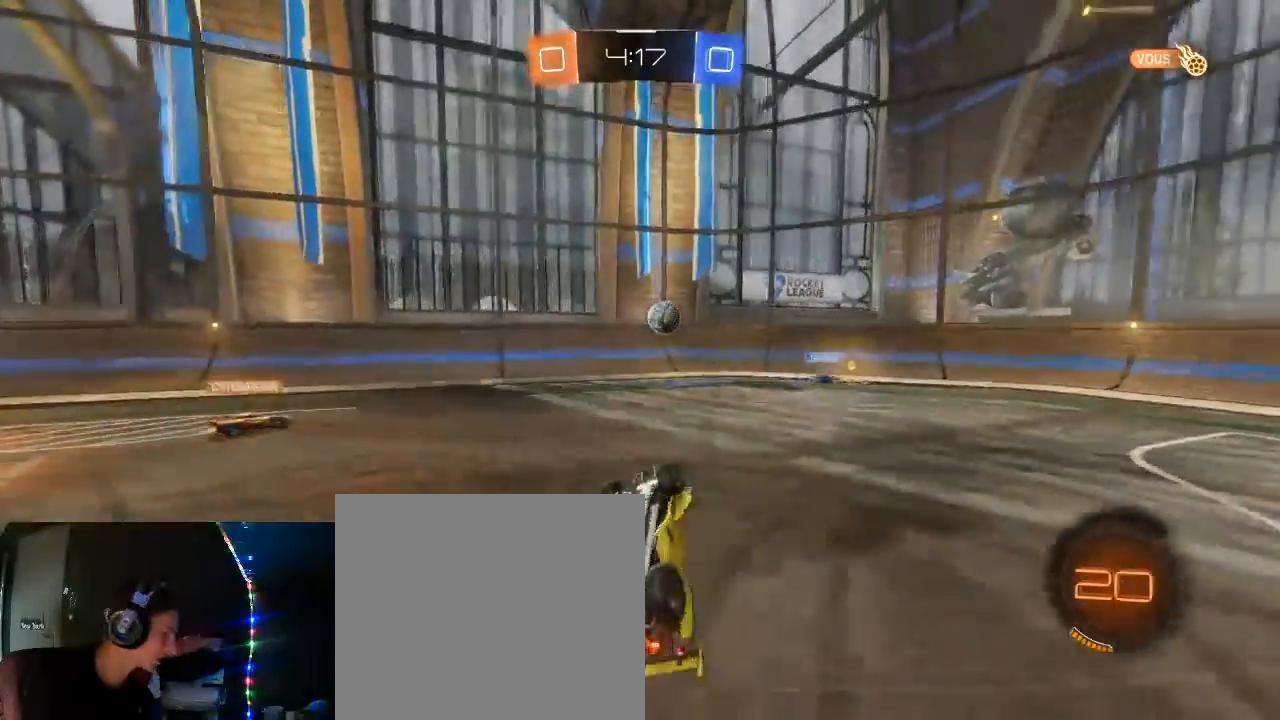
{"buttons": ["R2"], "left_stick": "down-left", "right_stick": "center", "events": [[100, "X", "down"], [233, "X", "up"], [283, "L2", "down"], [333, "L2", "up"], [333, "left_stick", "down"], [417, "left_stick", "down-left"]]}
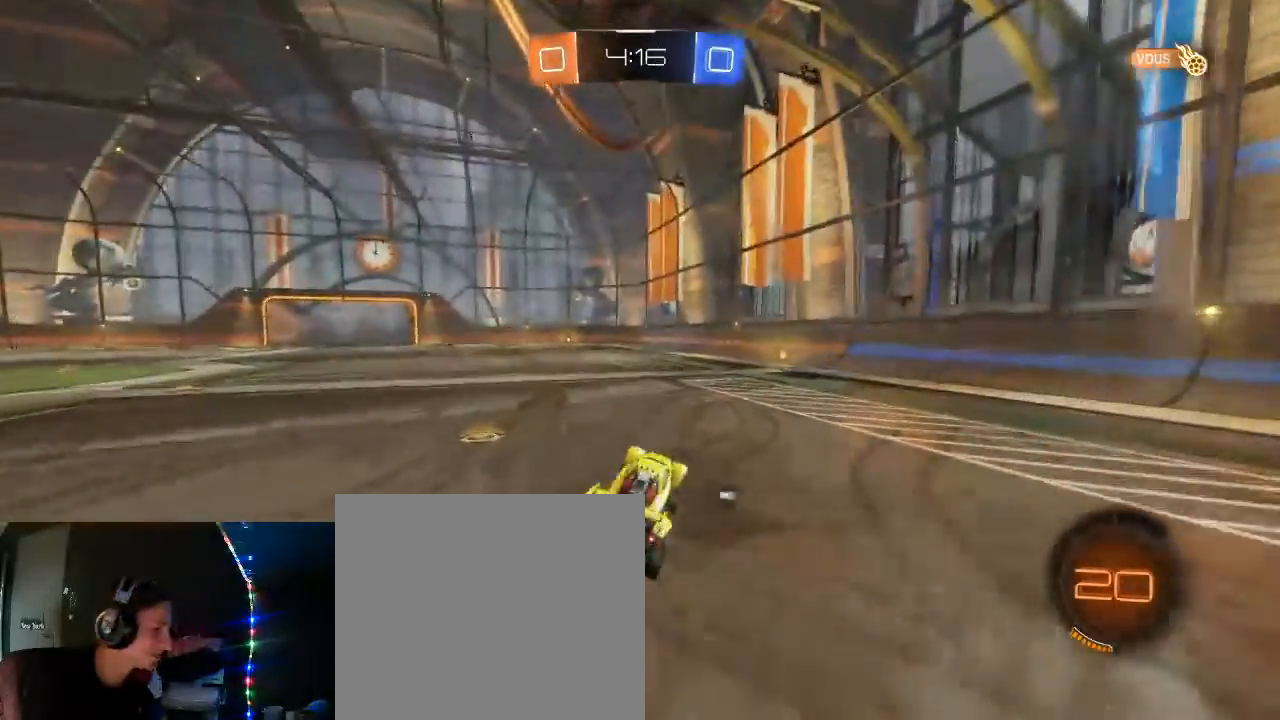
{"buttons": ["L1", "R2"], "left_stick": "up", "right_stick": "center", "events": [[83, "left_stick", "center"], [283, "B", "down"], [283, "left_stick", "up-left"], [400, "B", "up"], [400, "left_stick", "up"], [467, "A", "down"], [467, "L1", "down"], [500, "A", "up"]]}
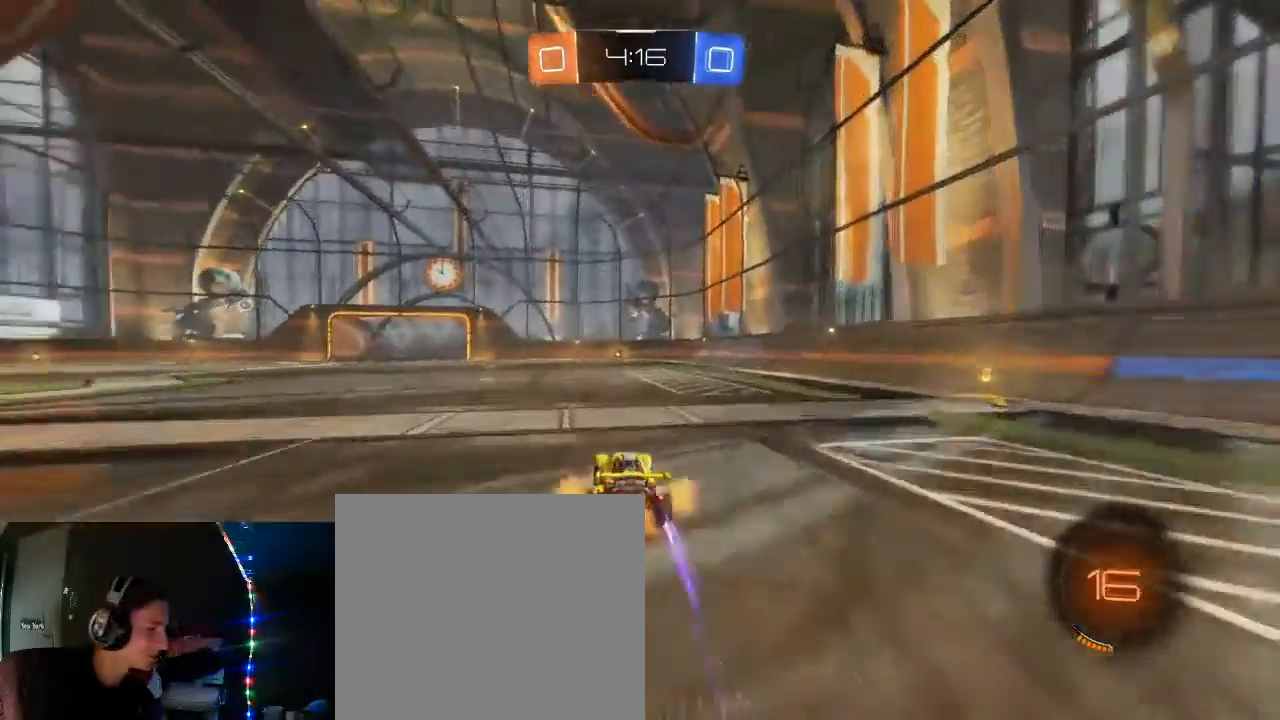
{"buttons": [], "left_stick": "center", "right_stick": "center", "events": [[83, "A", "down"], [200, "A", "up"], [200, "L1", "up"], [283, "left_stick", "center"], [350, "R2", "up"]]}
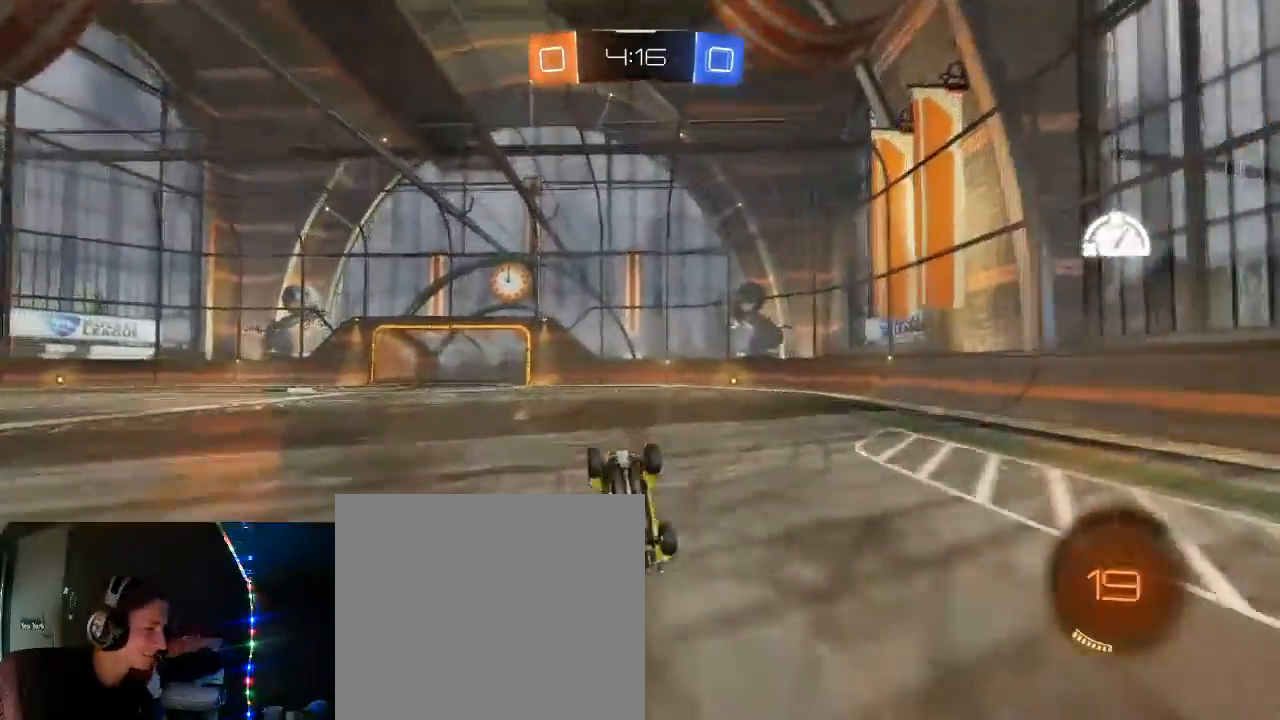
{"buttons": [], "left_stick": "right", "right_stick": "center", "events": [[367, "left_stick", "right"]]}
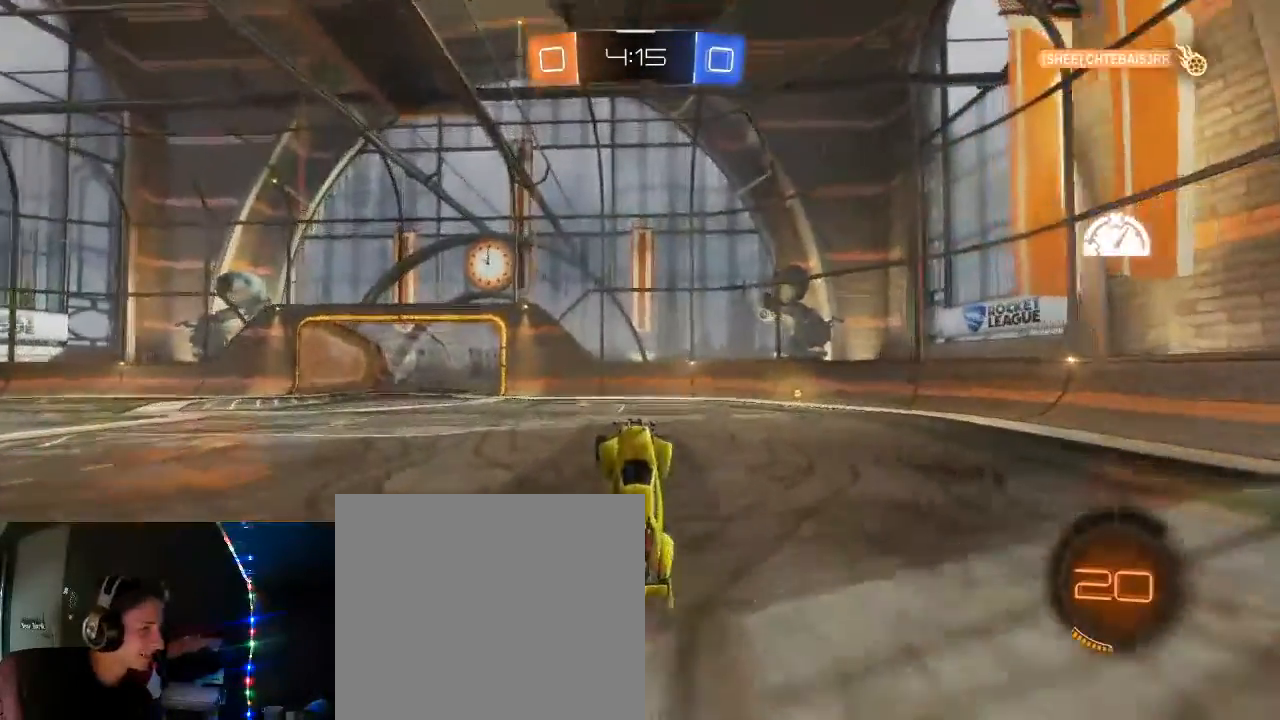
{"buttons": ["L1", "R2"], "left_stick": "left", "right_stick": "center", "events": [[83, "R2", "down"], [200, "B", "down"], [200, "left_stick", "up-right"], [367, "B", "up"], [383, "L1", "down"], [450, "left_stick", "left"]]}
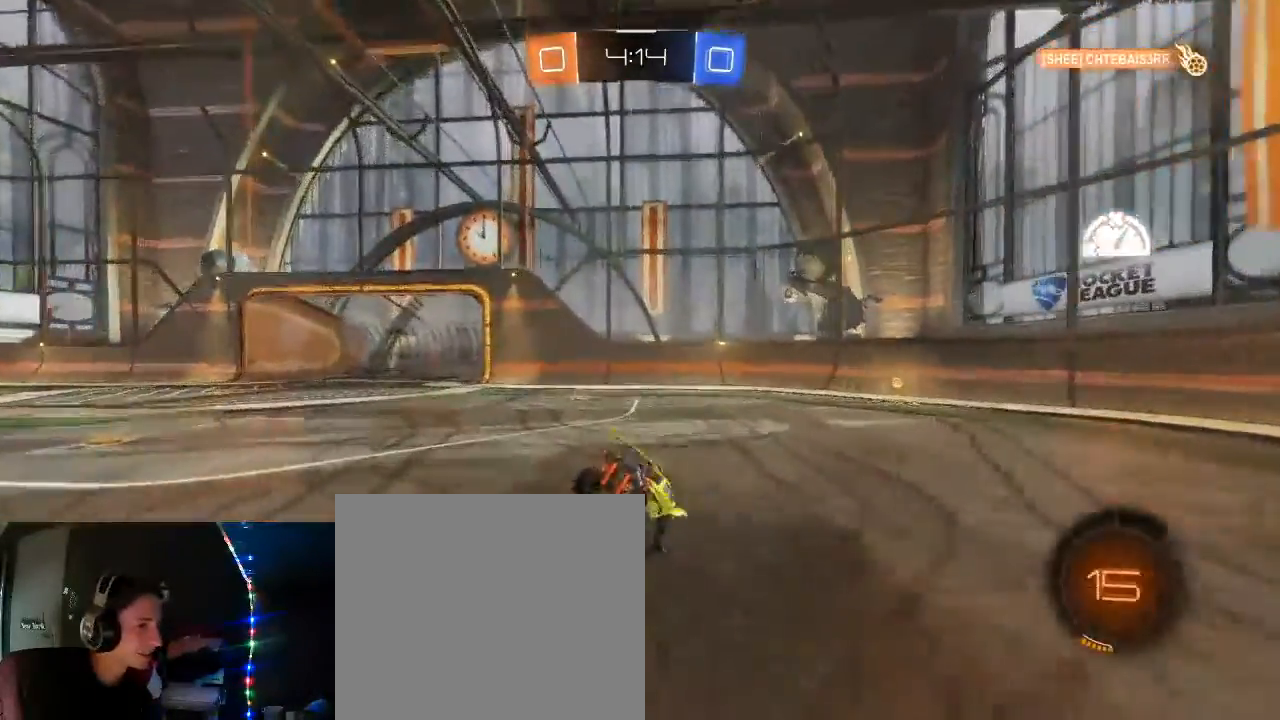
{"buttons": ["R2"], "left_stick": "left", "right_stick": "center", "events": [[33, "B", "down"], [83, "L1", "up"], [100, "left_stick", "center"], [133, "B", "up"], [150, "left_stick", "right"], [200, "B", "down"], [200, "left_stick", "center"], [267, "left_stick", "down-left"], [317, "B", "up"], [317, "left_stick", "left"]]}
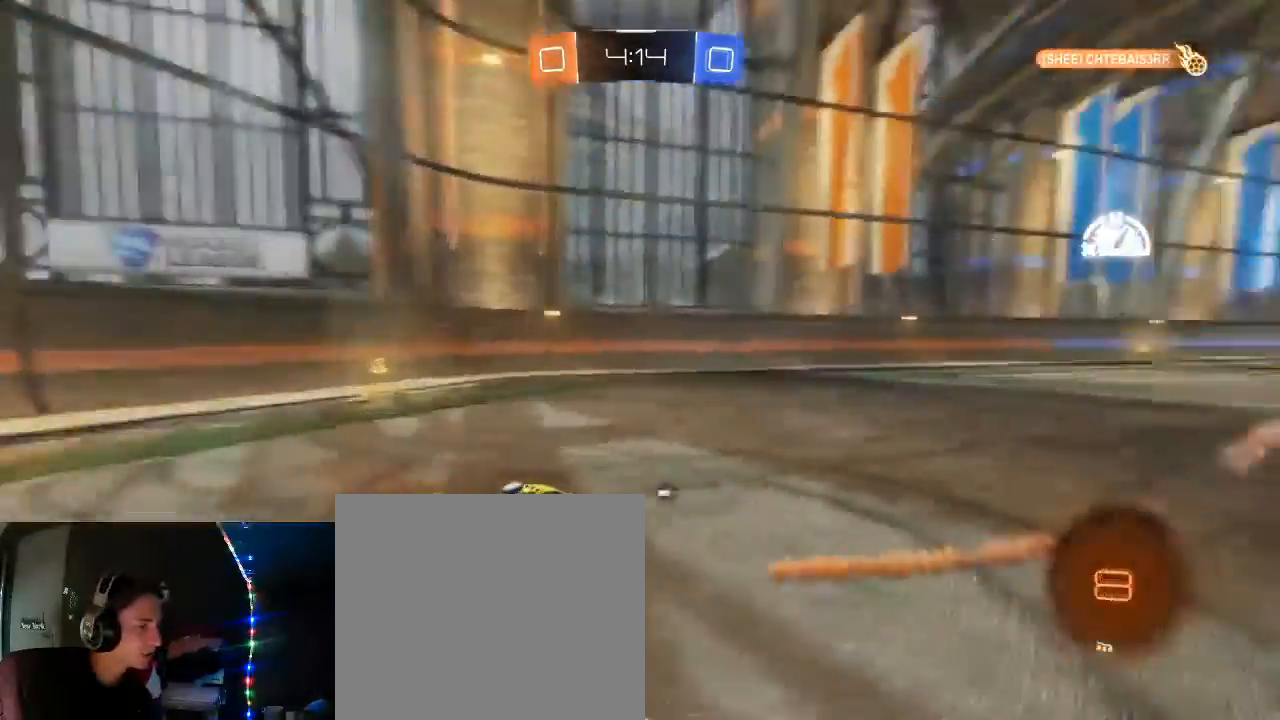
{"buttons": ["B", "R2"], "left_stick": "left", "right_stick": "center", "events": [[183, "B", "down"], [300, "B", "up"], [417, "B", "down"]]}
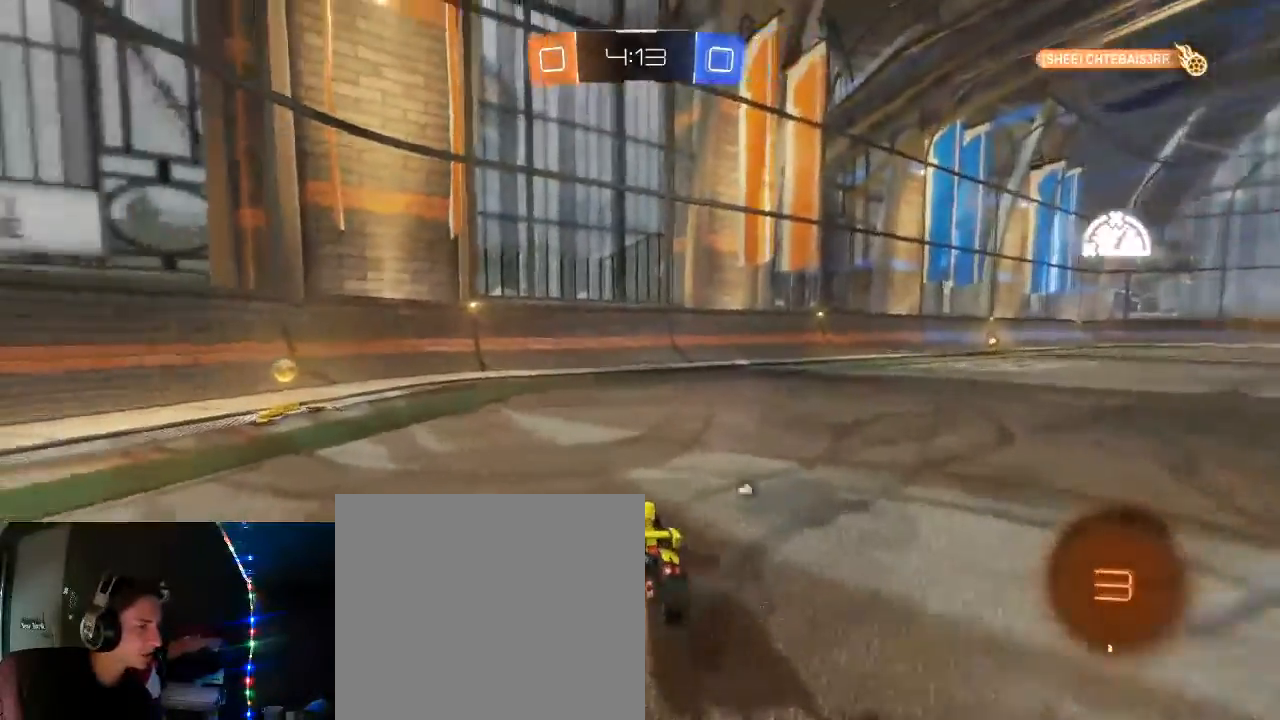
{"buttons": ["R2"], "left_stick": "center", "right_stick": "center", "events": [[17, "B", "up"], [117, "X", "down"], [233, "X", "up"], [317, "left_stick", "center"]]}
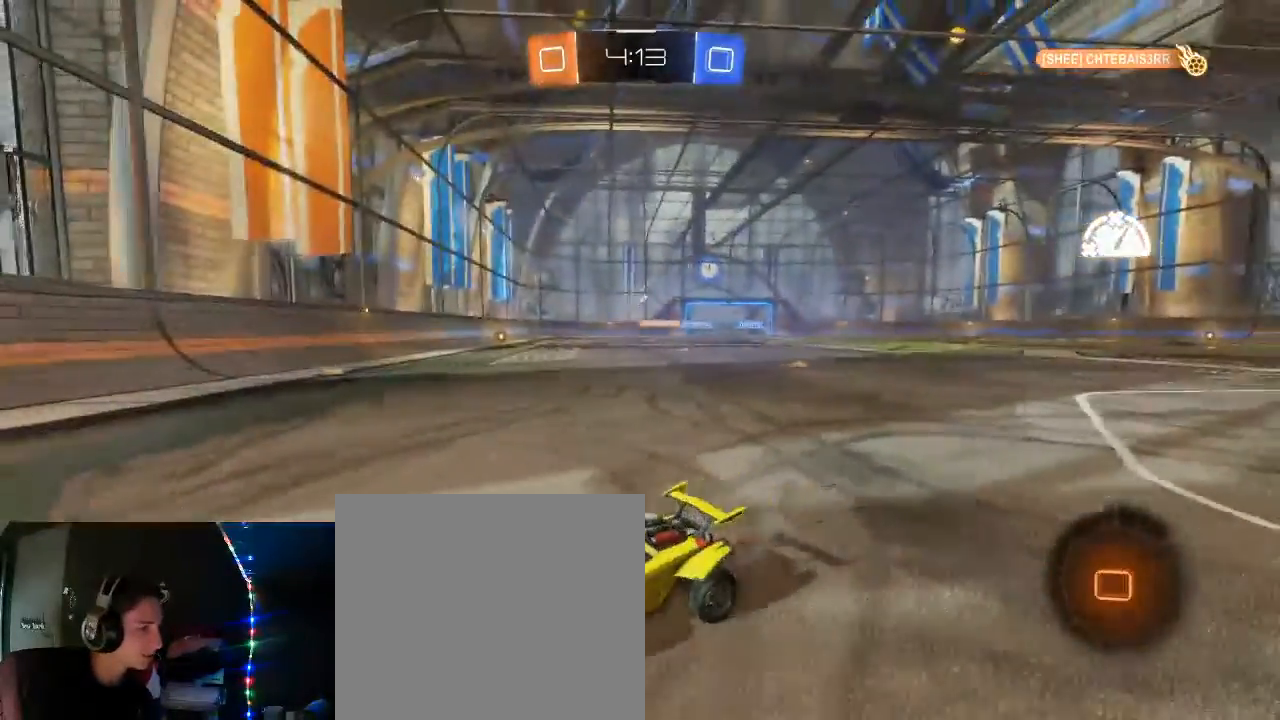
{"buttons": ["B", "R2"], "left_stick": "left", "right_stick": "center", "events": [[133, "L1", "down"], [133, "left_stick", "left"], [250, "B", "down"], [300, "L1", "up"], [350, "B", "up"], [433, "B", "down"]]}
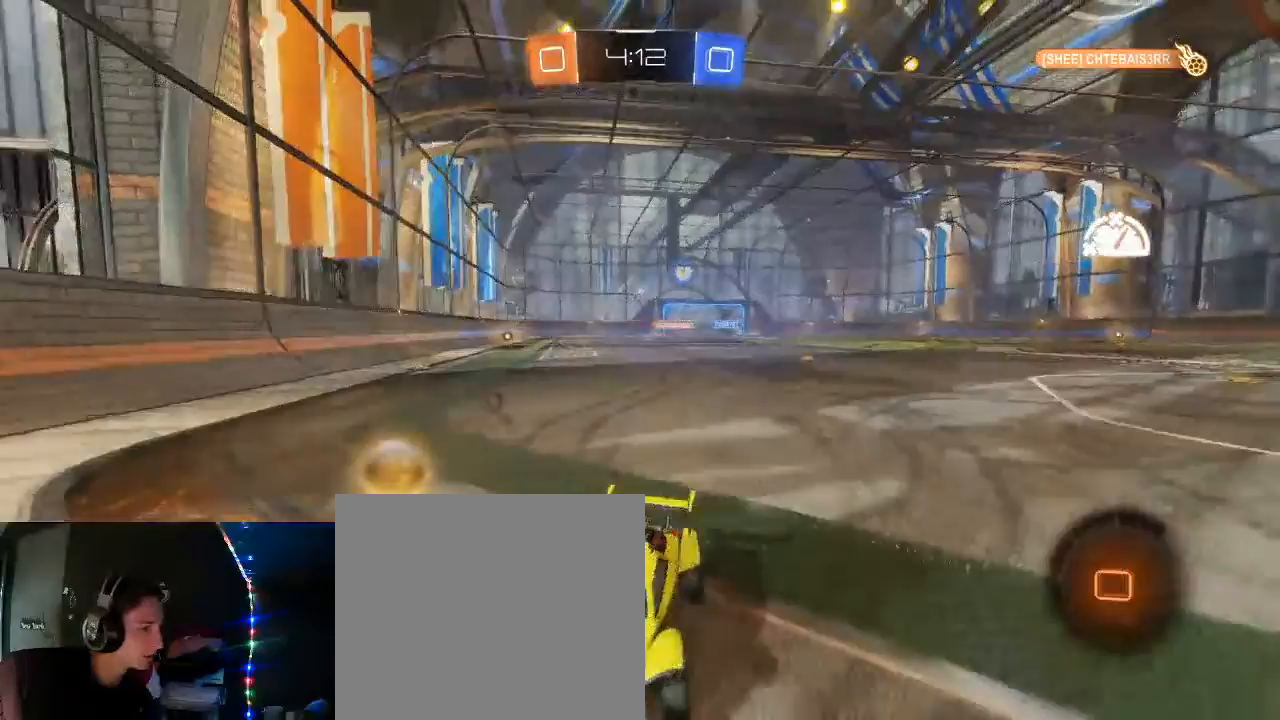
{"buttons": ["B", "R2"], "left_stick": "left", "right_stick": "center", "events": [[33, "B", "up"], [67, "L1", "down"], [100, "B", "down"], [150, "L1", "up"], [233, "B", "up"], [283, "B", "down"]]}
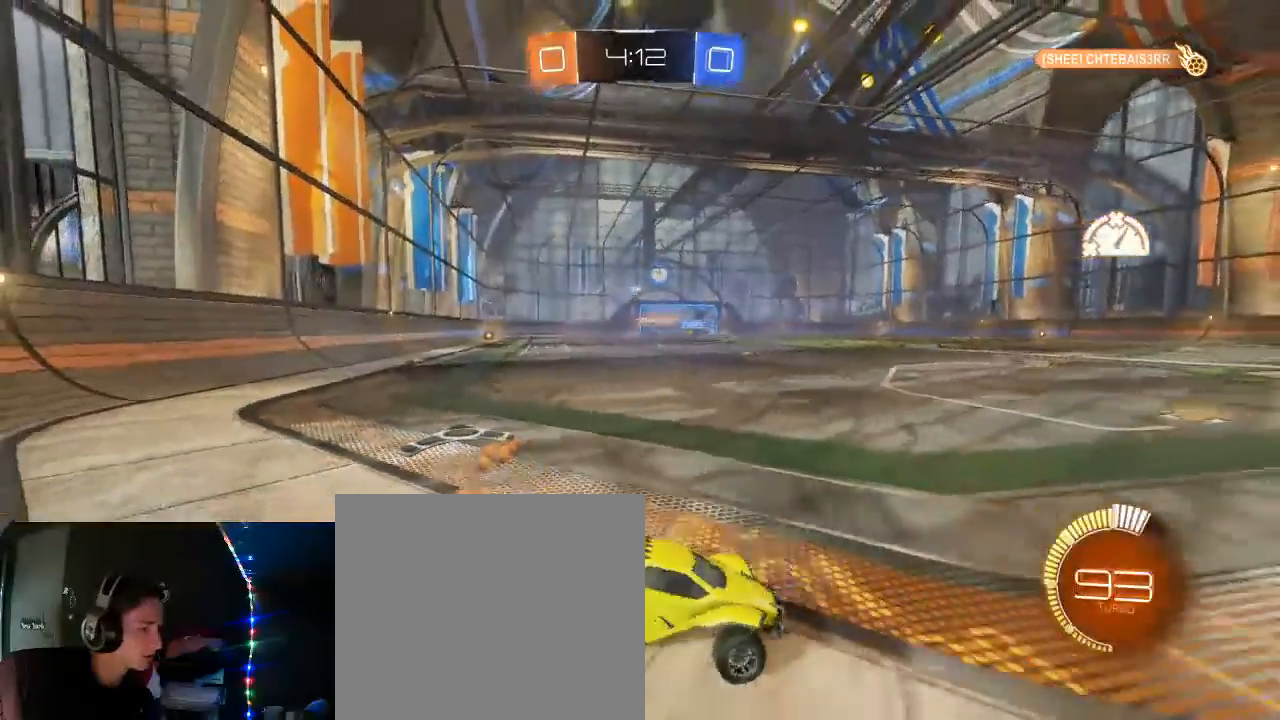
{"buttons": ["B", "Y", "R2"], "left_stick": "up-left", "right_stick": "center", "events": [[250, "Y", "down"], [283, "left_stick", "center"], [483, "left_stick", "up-left"]]}
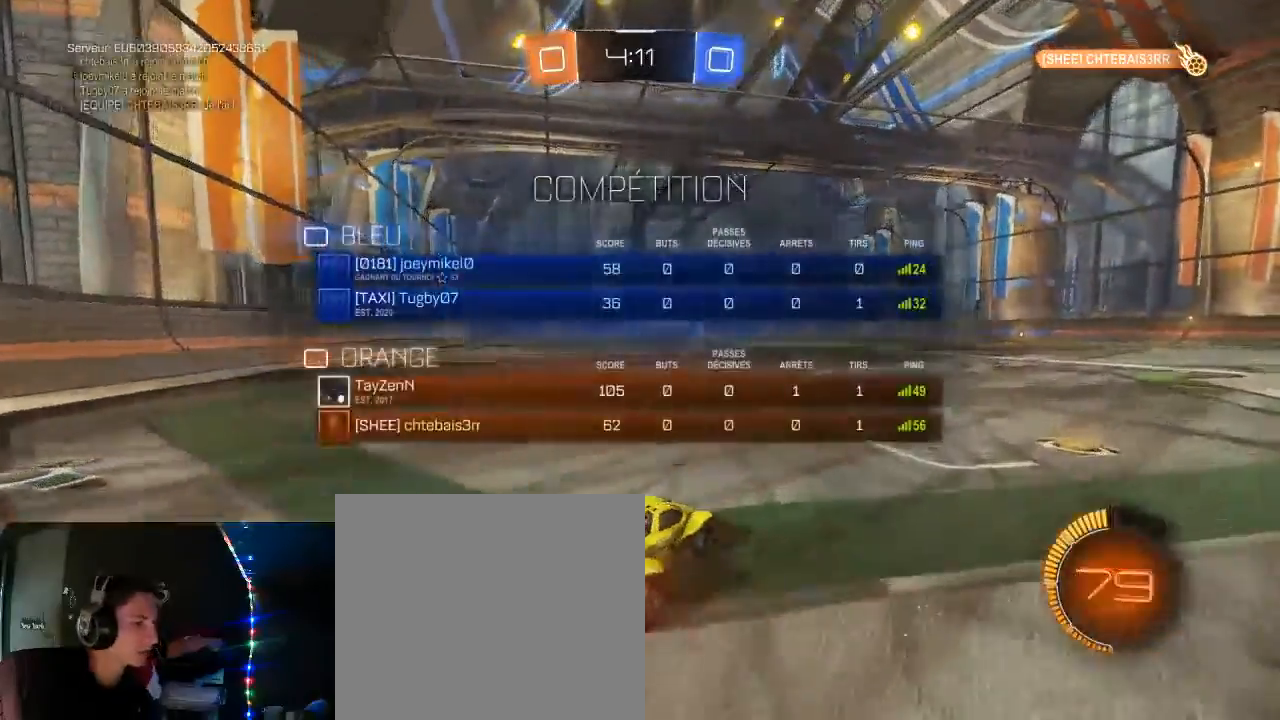
{"buttons": ["A", "L1", "R2"], "left_stick": "up", "right_stick": "center", "events": [[83, "left_stick", "center"], [167, "Y", "up"], [217, "B", "up"], [217, "left_stick", "up"], [283, "L1", "down"], [300, "A", "down"], [367, "A", "up"], [433, "A", "down"]]}
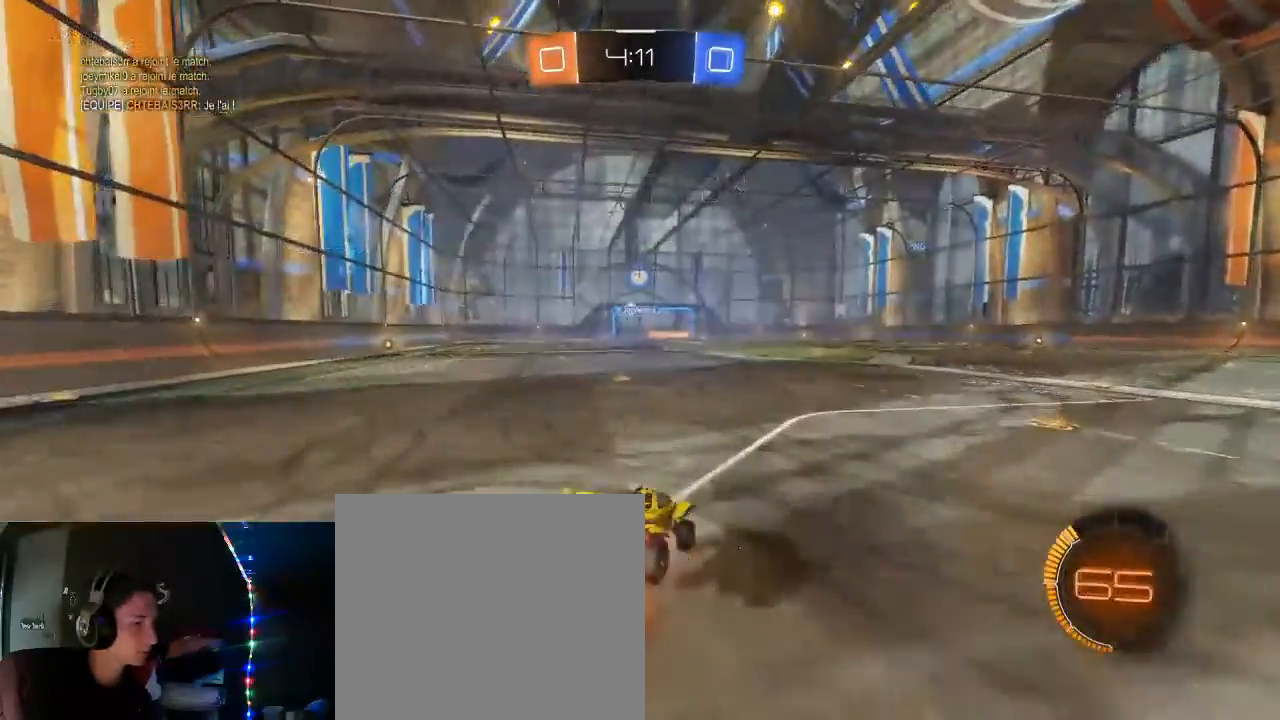
{"buttons": ["R2"], "left_stick": "up", "right_stick": "center", "events": [[50, "L1", "up"], [67, "A", "up"]]}
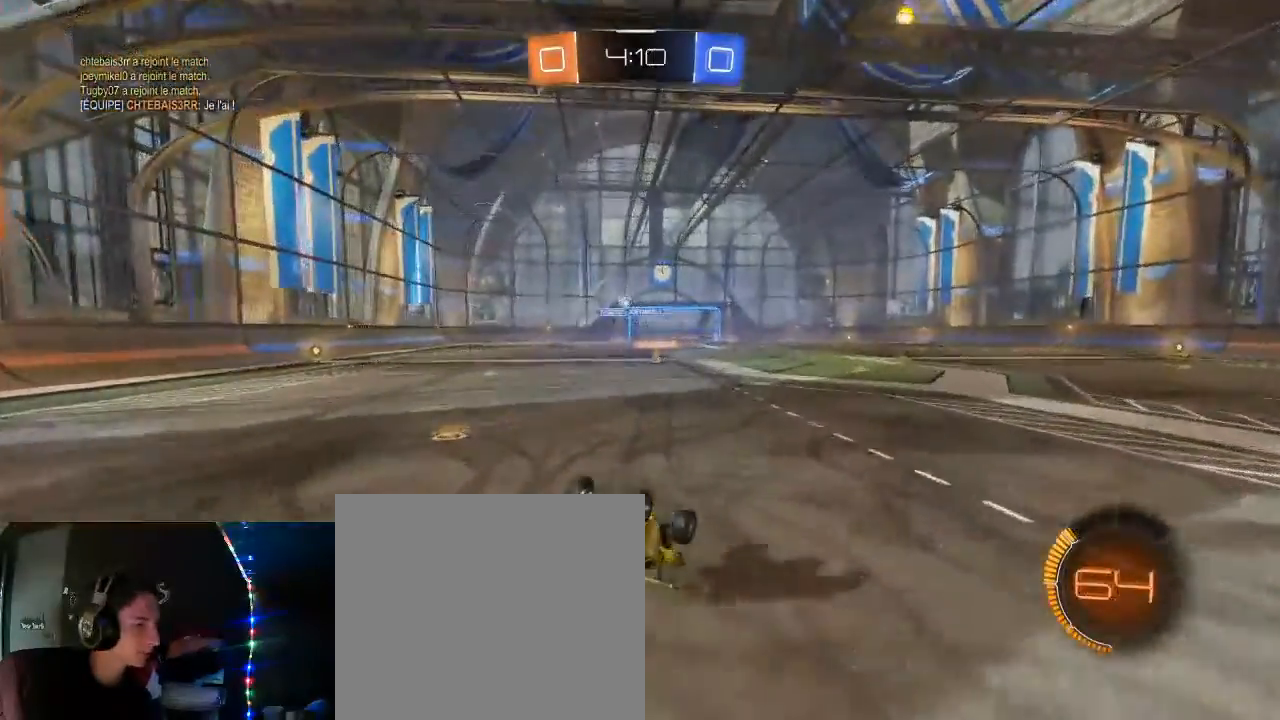
{"buttons": ["R2"], "left_stick": "left", "right_stick": "center", "events": [[167, "left_stick", "left"]]}
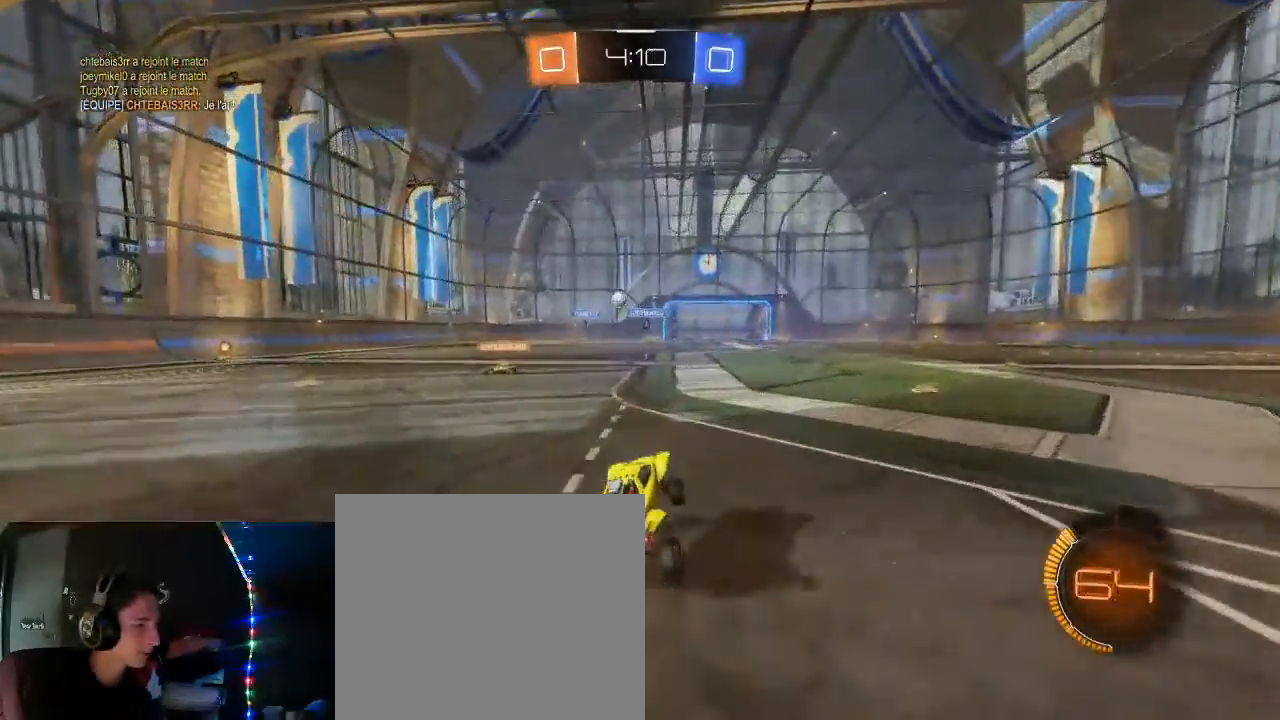
{"buttons": ["R2"], "left_stick": "center", "right_stick": "center", "events": [[483, "left_stick", "center"]]}